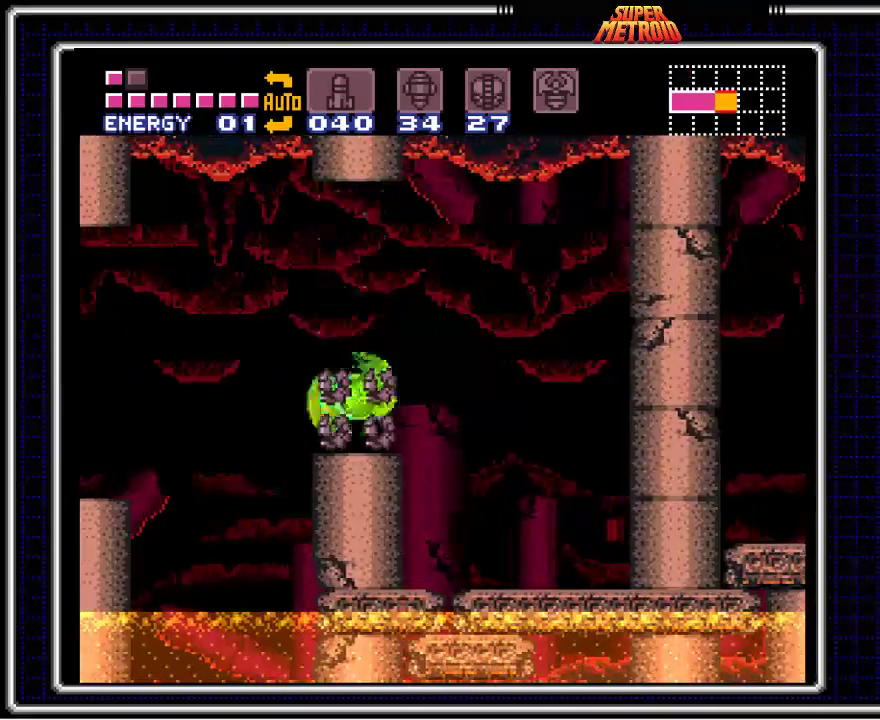
Gameplay with a controller (Nintendo layout); each line is a JSON object with the inputs held at the frame after it. "events" lists button and stick changes between this image and that frame as [ms after this image, input, new state], when the widget could be followed in between. Not read: L1 L3 R1 R3.
{"buttons": ["A", "B", "DPAD_RIGHT"], "events": [[167, "A", "down"]]}
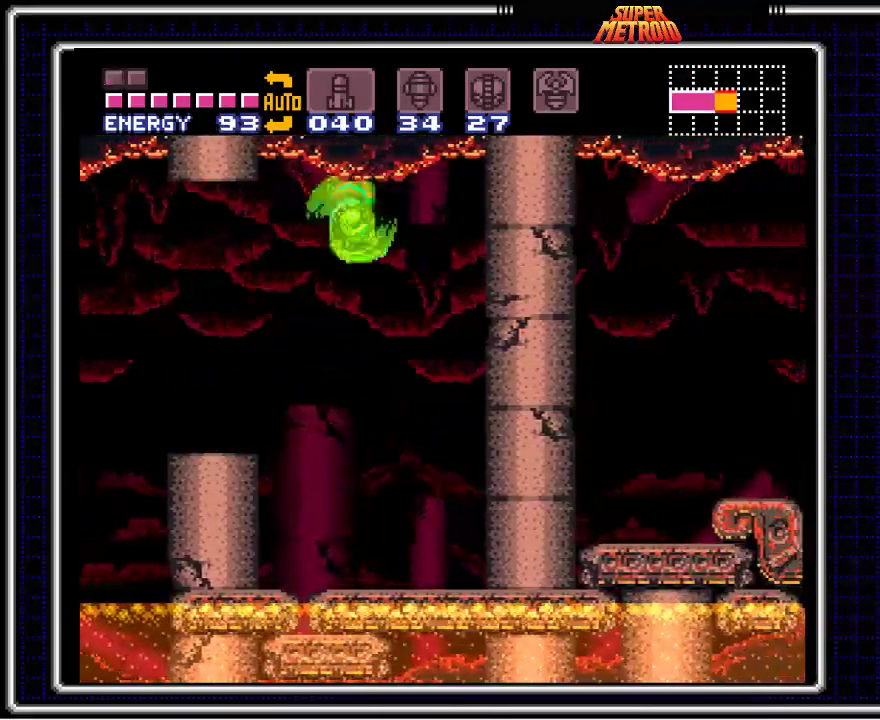
{"buttons": ["B", "DPAD_RIGHT"], "events": [[117, "A", "up"]]}
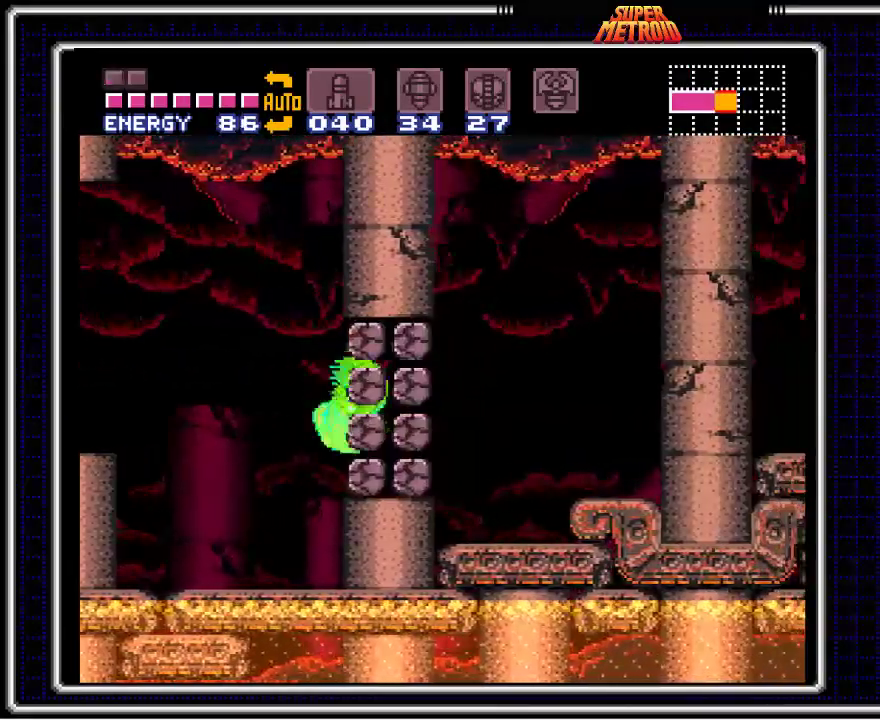
{"buttons": ["A", "B", "DPAD_RIGHT"], "events": [[283, "A", "down"]]}
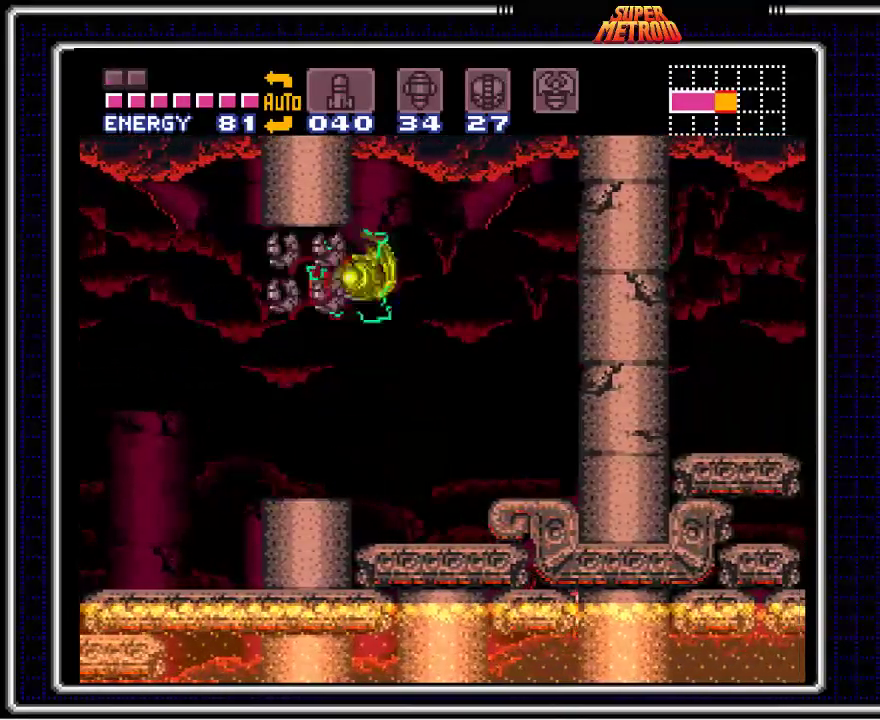
{"buttons": ["A", "B", "DPAD_RIGHT"], "events": []}
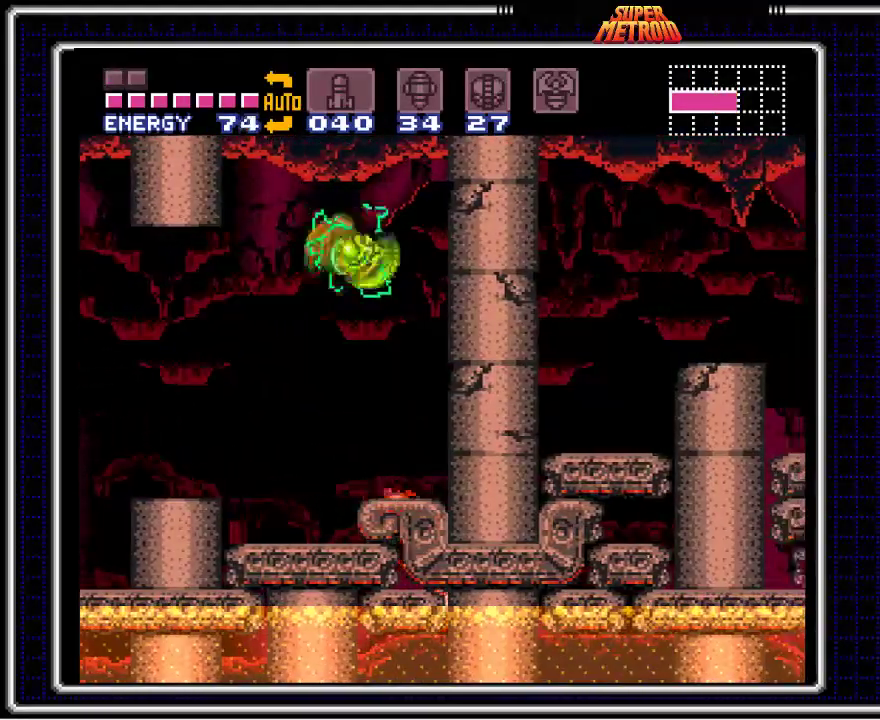
{"buttons": ["B", "DPAD_LEFT"], "events": [[400, "A", "up"], [433, "DPAD_RIGHT", "up"], [483, "DPAD_LEFT", "down"]]}
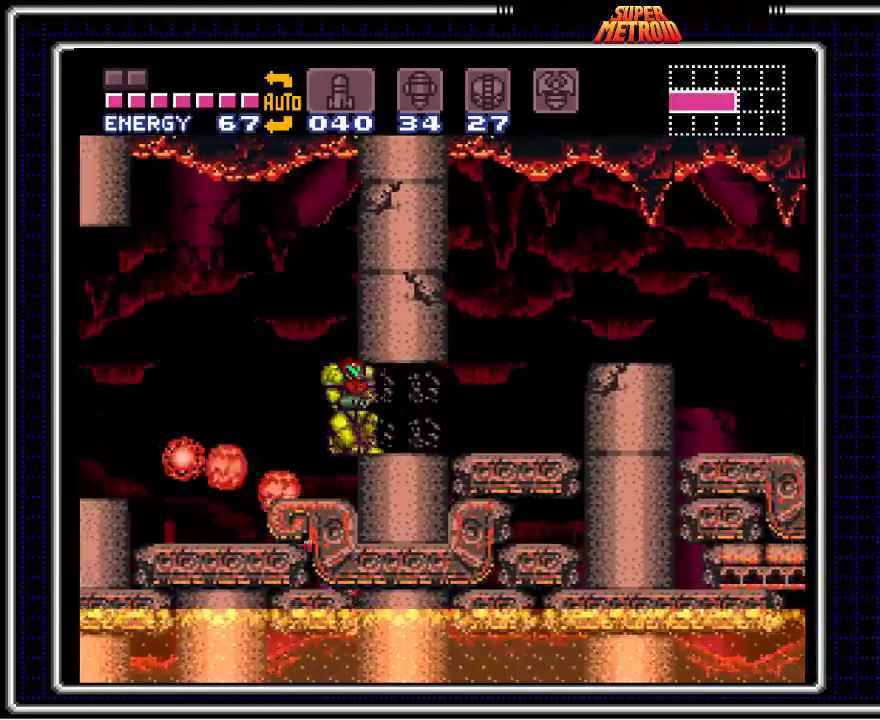
{"buttons": ["B"], "events": [[50, "A", "down"], [133, "DPAD_LEFT", "up"], [150, "DPAD_RIGHT", "down"], [350, "A", "up"], [417, "DPAD_RIGHT", "up"]]}
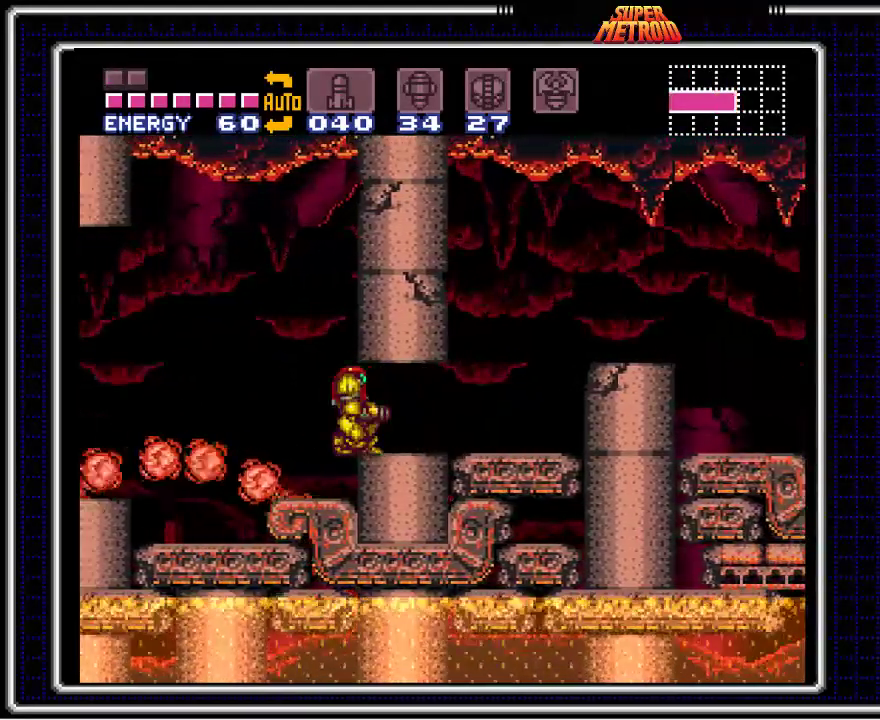
{"buttons": ["B", "DPAD_RIGHT"], "events": [[67, "DPAD_DOWN", "down"], [100, "DPAD_DOWN", "up"], [133, "DPAD_DOWN", "down"], [200, "DPAD_DOWN", "up"], [267, "DPAD_RIGHT", "down"]]}
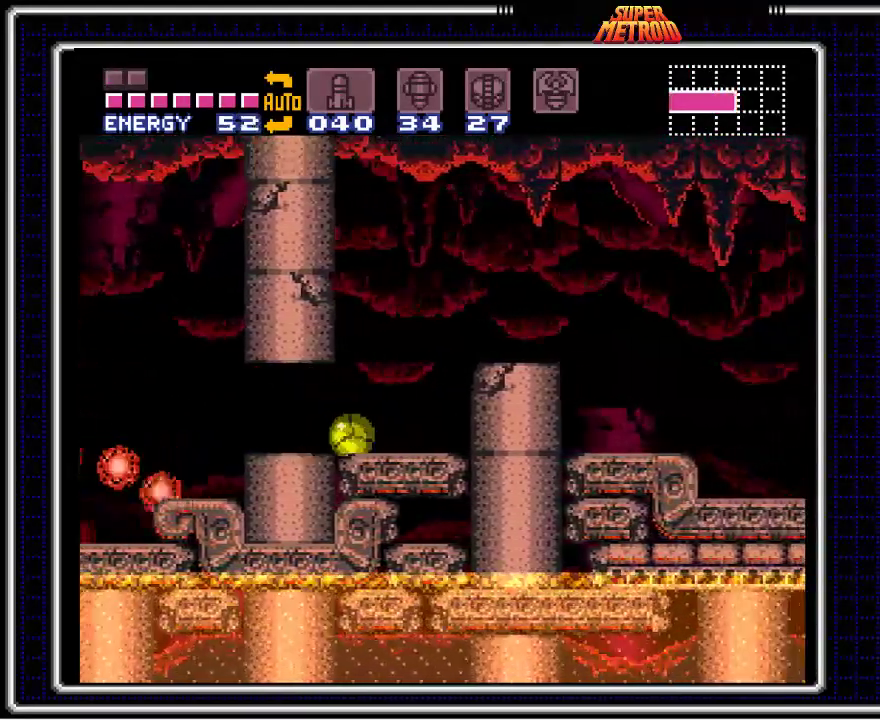
{"buttons": ["B", "DPAD_RIGHT"], "events": [[50, "DPAD_UP", "down"], [83, "DPAD_RIGHT", "up"], [133, "DPAD_RIGHT", "down"], [150, "DPAD_UP", "up"], [283, "A", "down"], [383, "A", "up"]]}
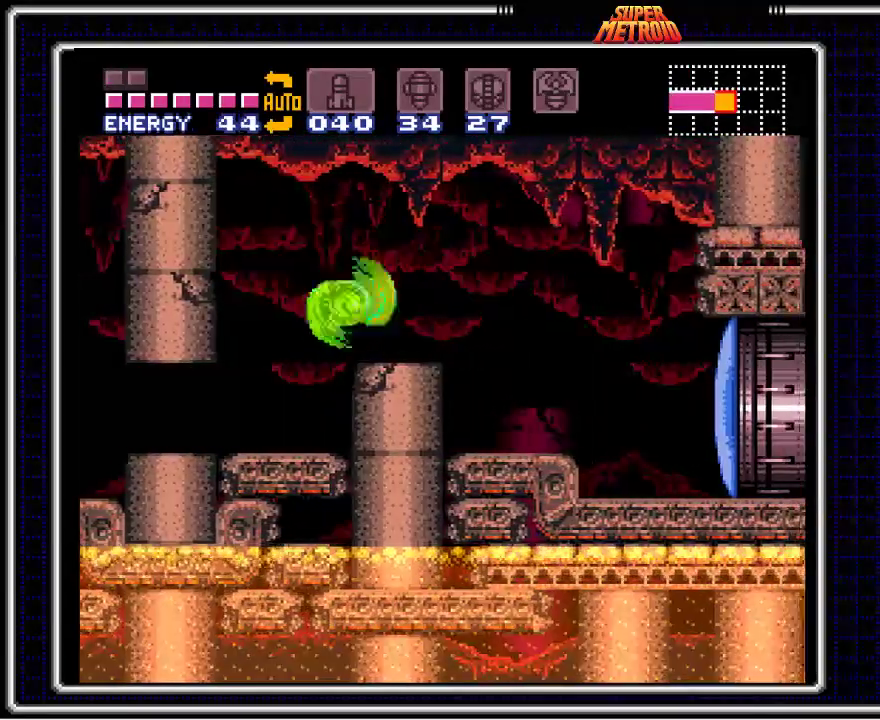
{"buttons": ["B", "DPAD_RIGHT"], "events": [[400, "X", "down"], [500, "X", "up"]]}
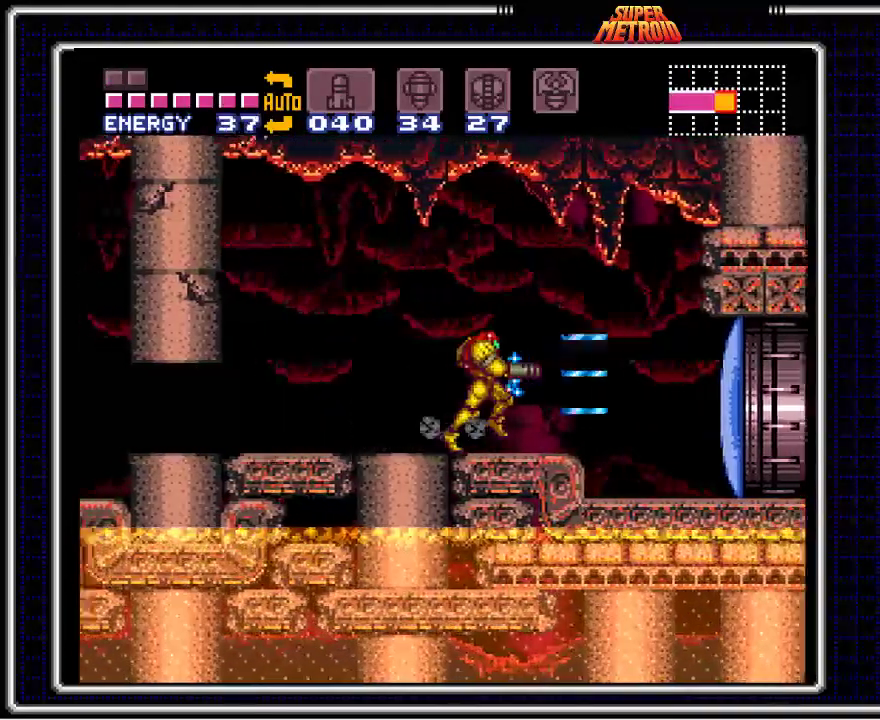
{"buttons": ["B", "DPAD_RIGHT"], "events": []}
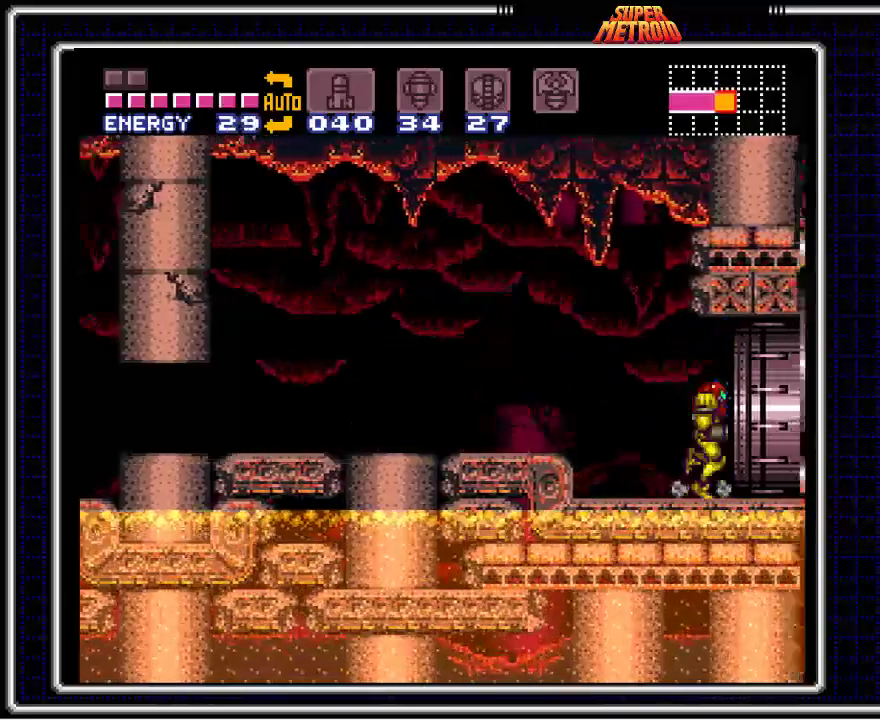
{"buttons": ["B", "DPAD_RIGHT"], "events": []}
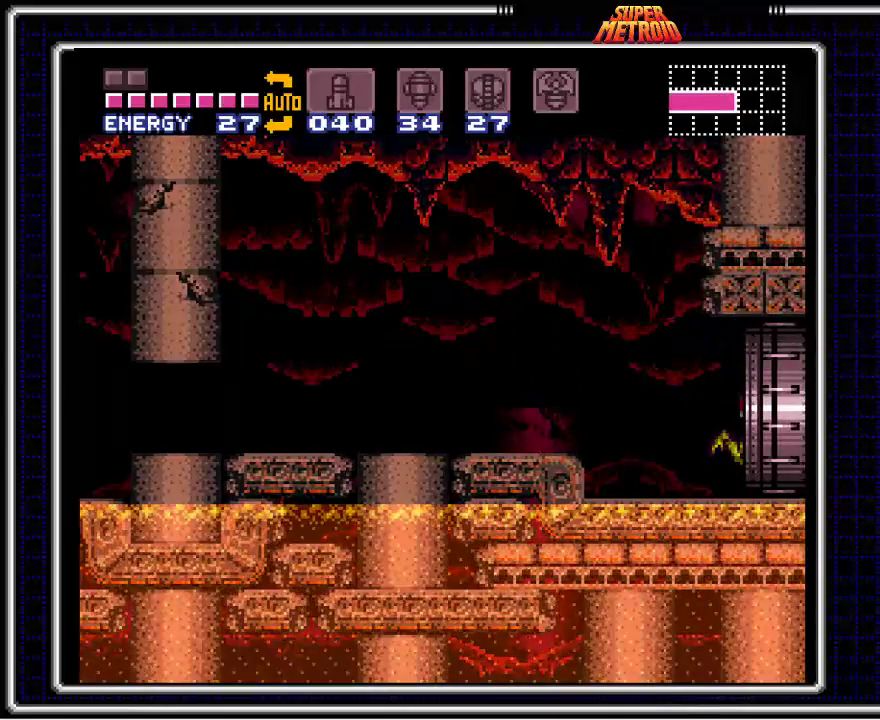
{"buttons": ["A", "DPAD_LEFT"], "events": [[33, "DPAD_RIGHT", "up"], [267, "B", "up"], [383, "DPAD_LEFT", "down"], [400, "A", "down"]]}
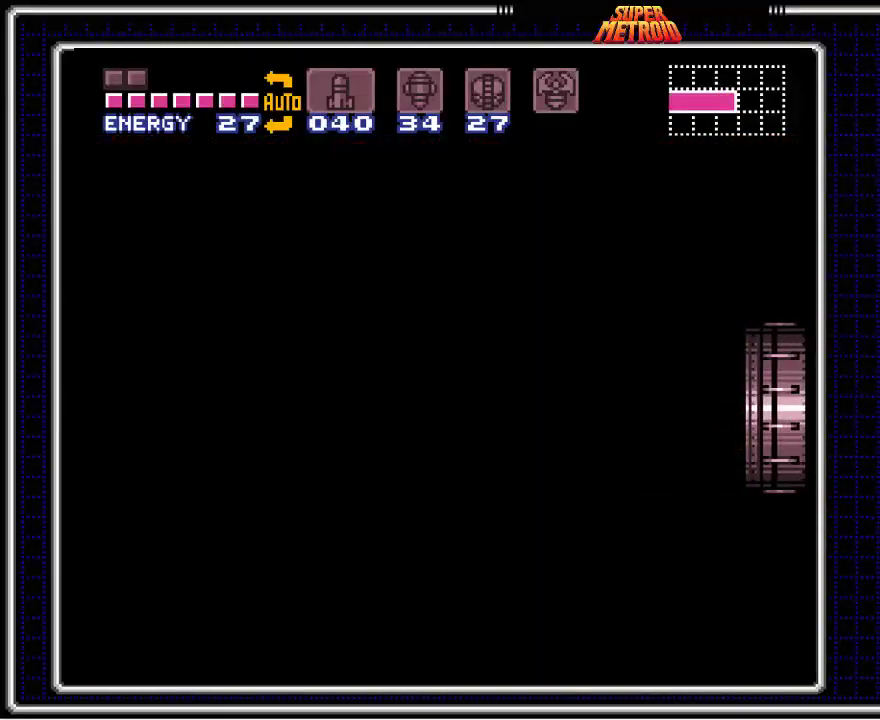
{"buttons": ["A", "DPAD_LEFT"], "events": []}
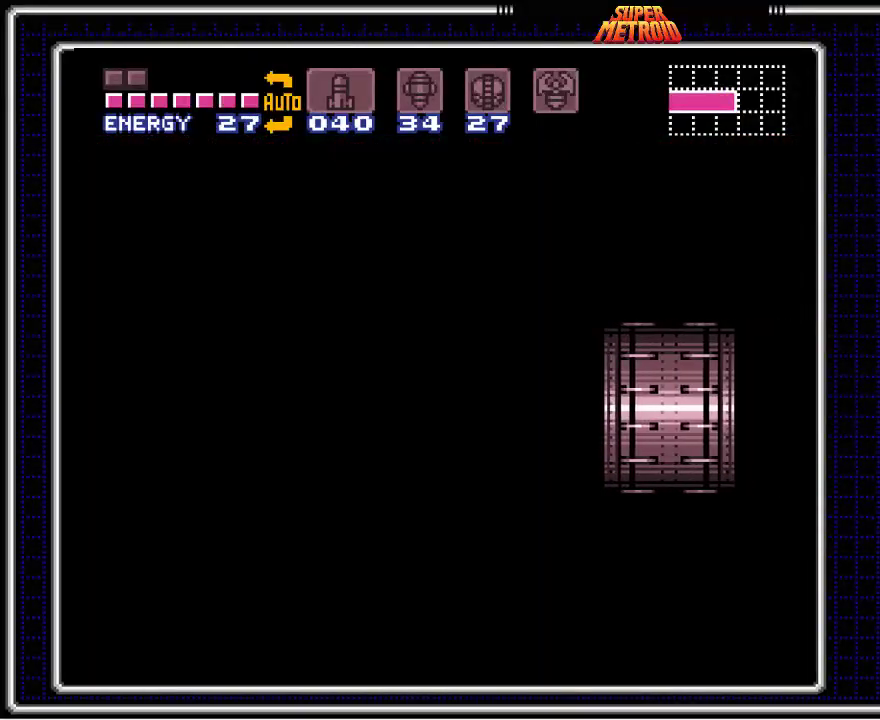
{"buttons": ["A"], "events": [[350, "DPAD_LEFT", "up"]]}
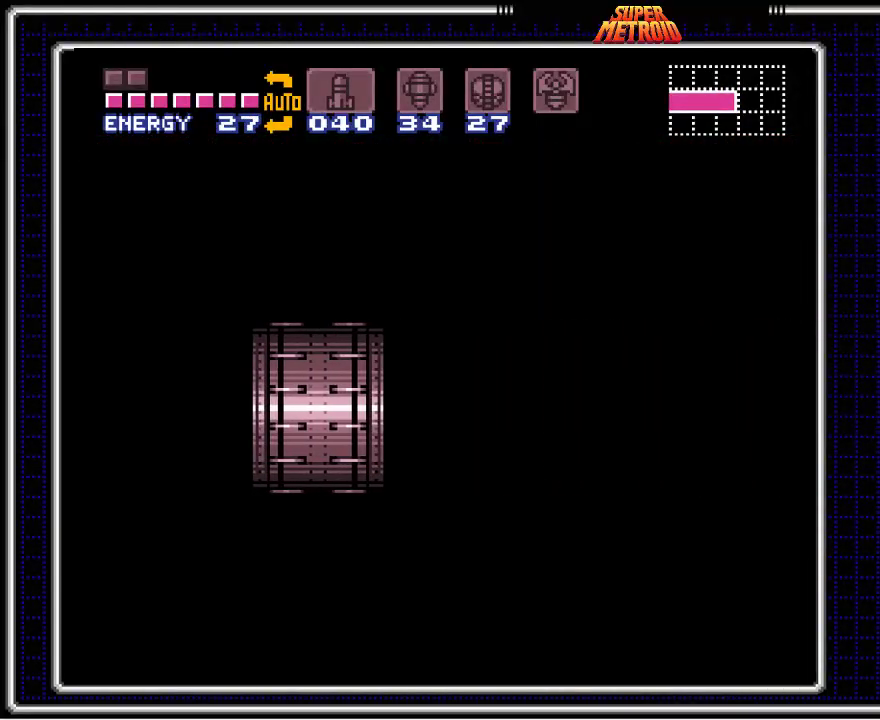
{"buttons": ["A", "DPAD_LEFT"], "events": [[33, "DPAD_LEFT", "down"]]}
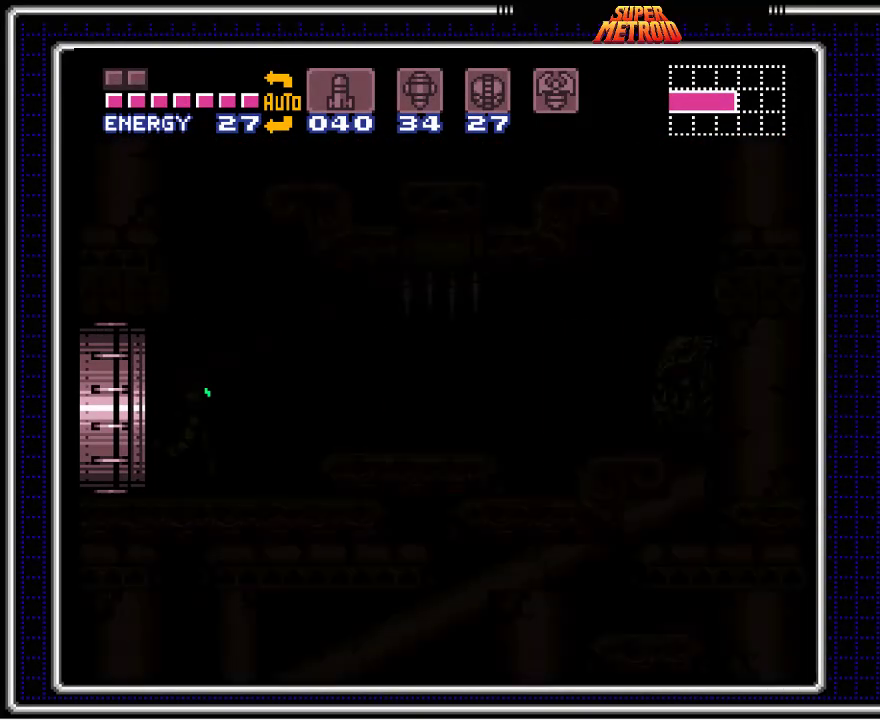
{"buttons": ["A", "DPAD_LEFT"], "events": []}
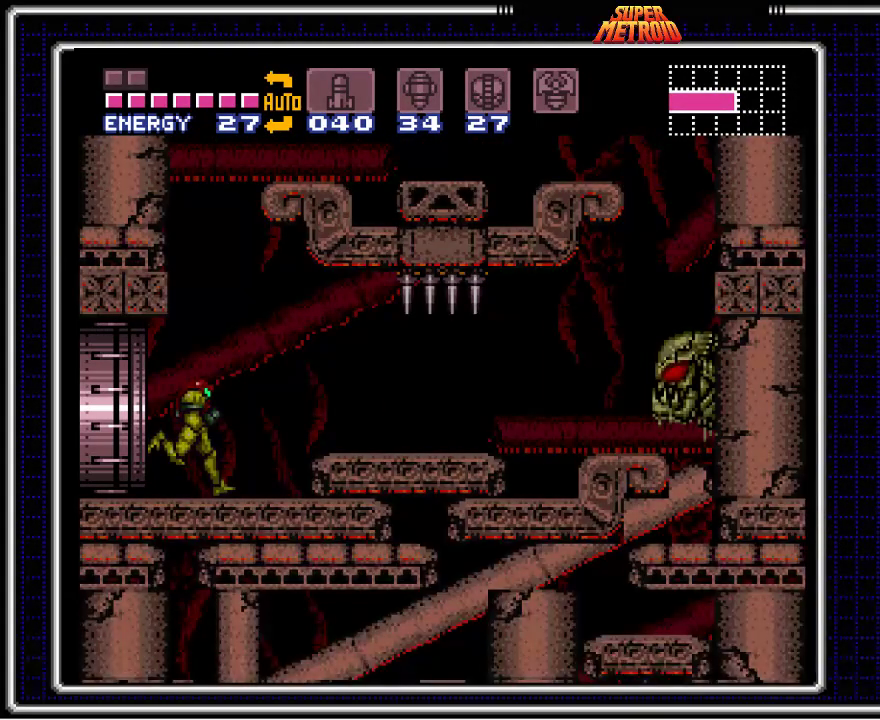
{"buttons": ["A", "DPAD_LEFT"], "events": []}
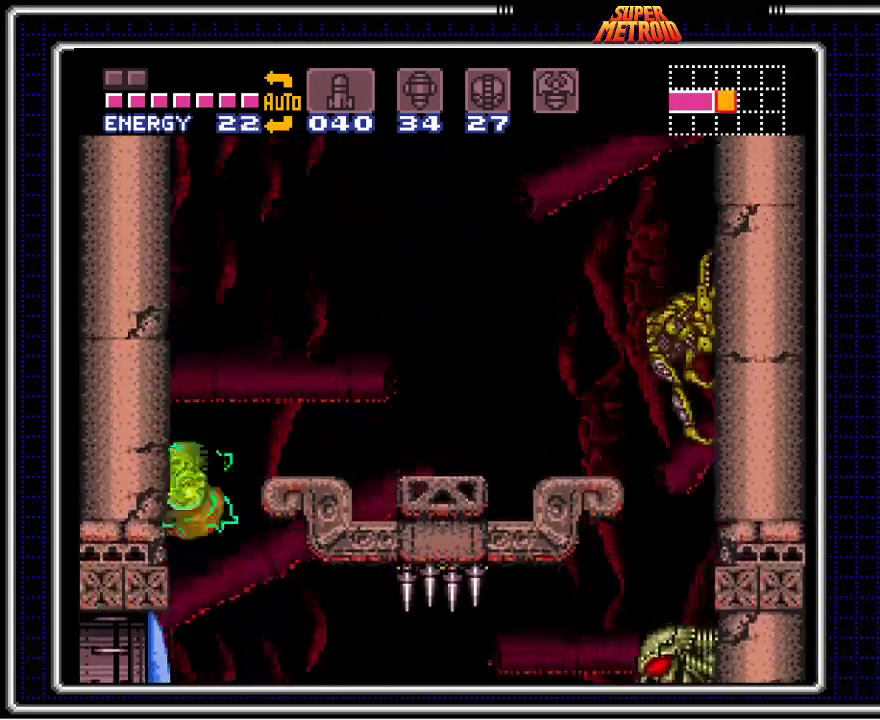
{"buttons": ["A", "DPAD_LEFT"], "events": [[100, "DPAD_LEFT", "up"], [133, "A", "up"], [150, "DPAD_RIGHT", "down"], [200, "A", "down"], [267, "DPAD_RIGHT", "up"], [317, "DPAD_LEFT", "down"]]}
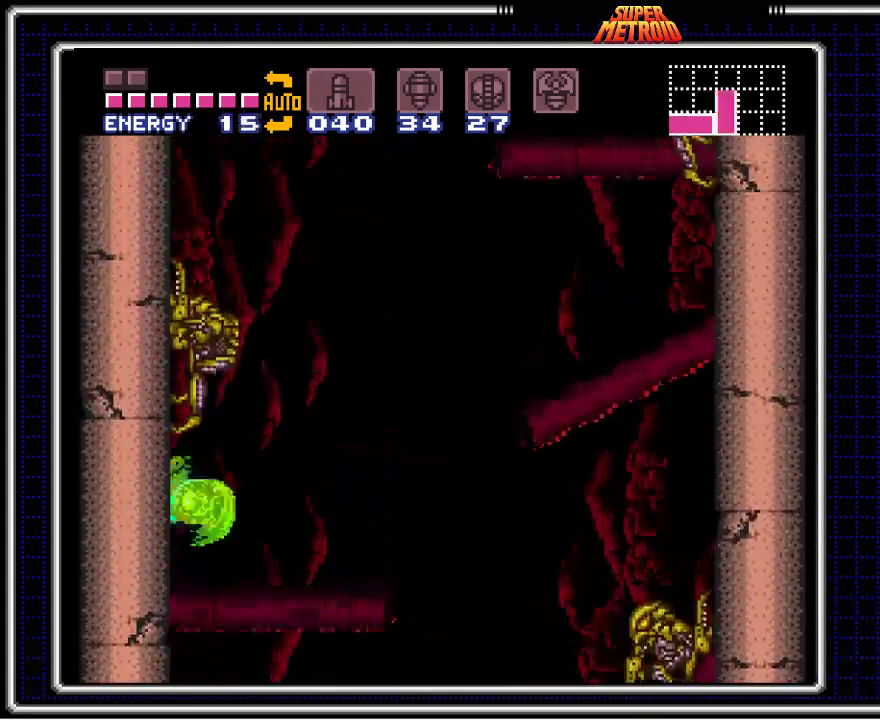
{"buttons": ["DPAD_RIGHT"], "events": [[350, "DPAD_LEFT", "up"], [400, "A", "up"], [467, "DPAD_RIGHT", "down"]]}
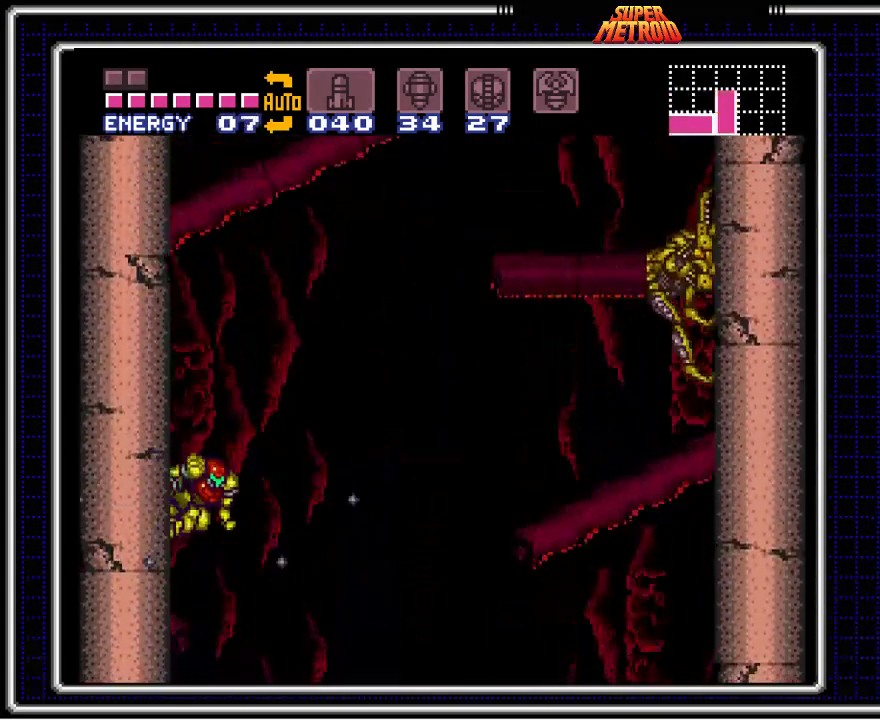
{"buttons": [], "events": [[50, "A", "down"], [100, "DPAD_RIGHT", "up"], [167, "DPAD_LEFT", "down"], [467, "A", "up"], [483, "DPAD_LEFT", "up"]]}
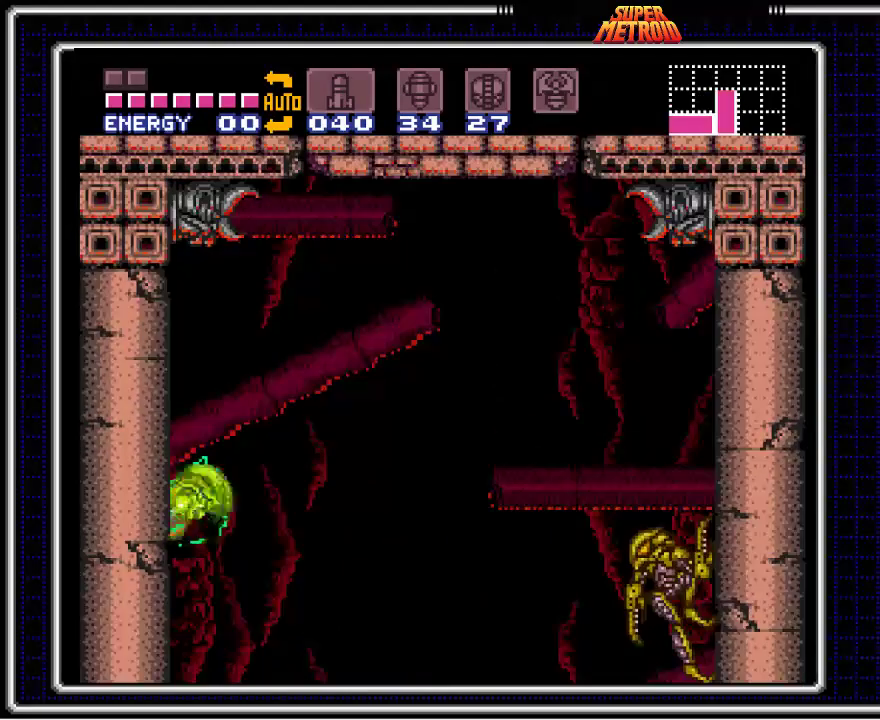
{"buttons": [], "events": []}
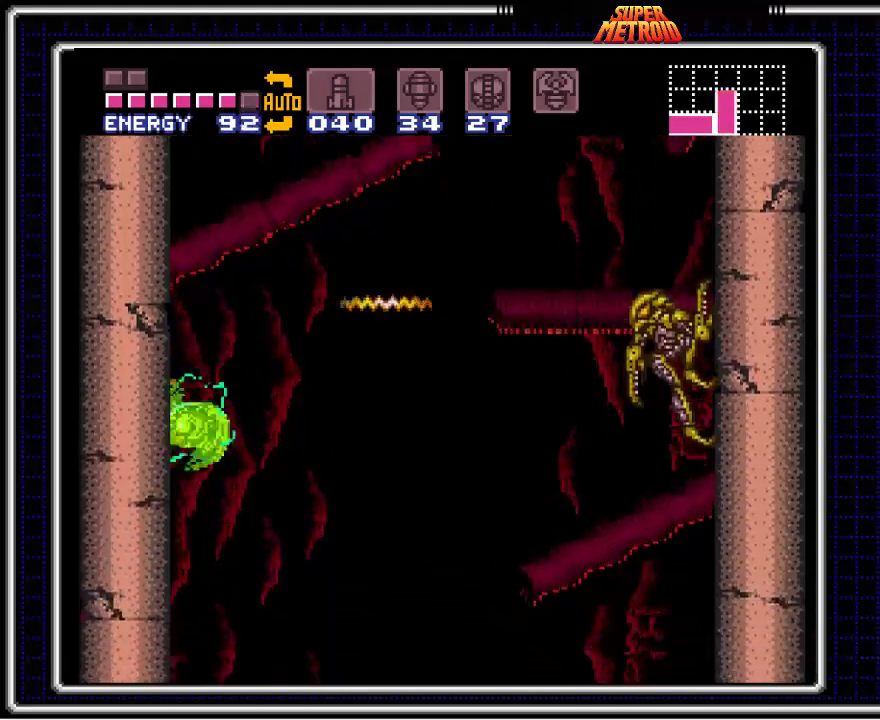
{"buttons": ["A", "DPAD_RIGHT"], "events": [[117, "DPAD_RIGHT", "down"], [200, "A", "down"]]}
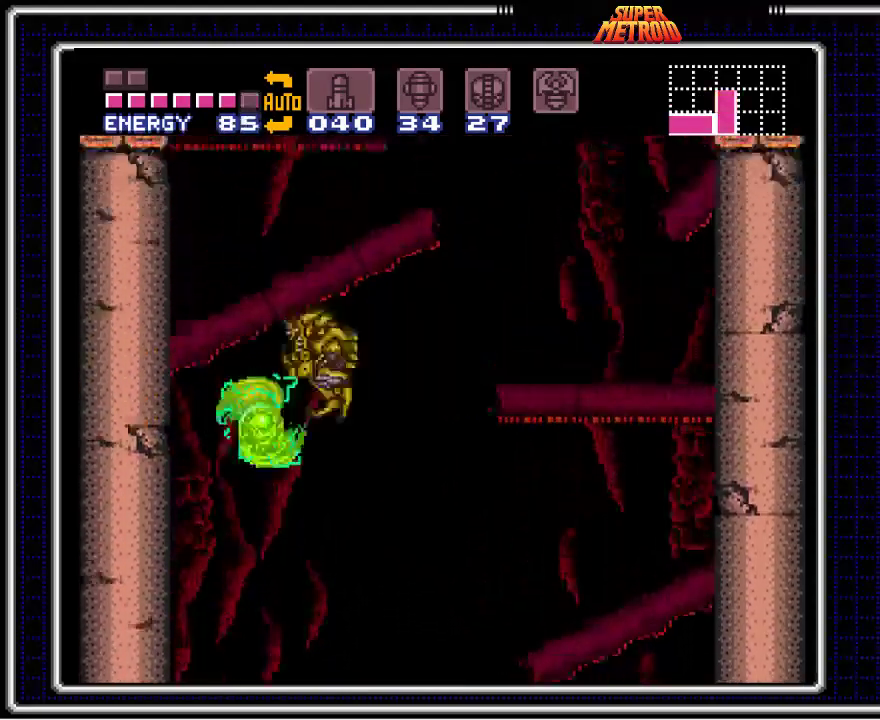
{"buttons": ["DPAD_LEFT"], "events": [[67, "DPAD_RIGHT", "up"], [117, "DPAD_LEFT", "down"], [483, "A", "up"]]}
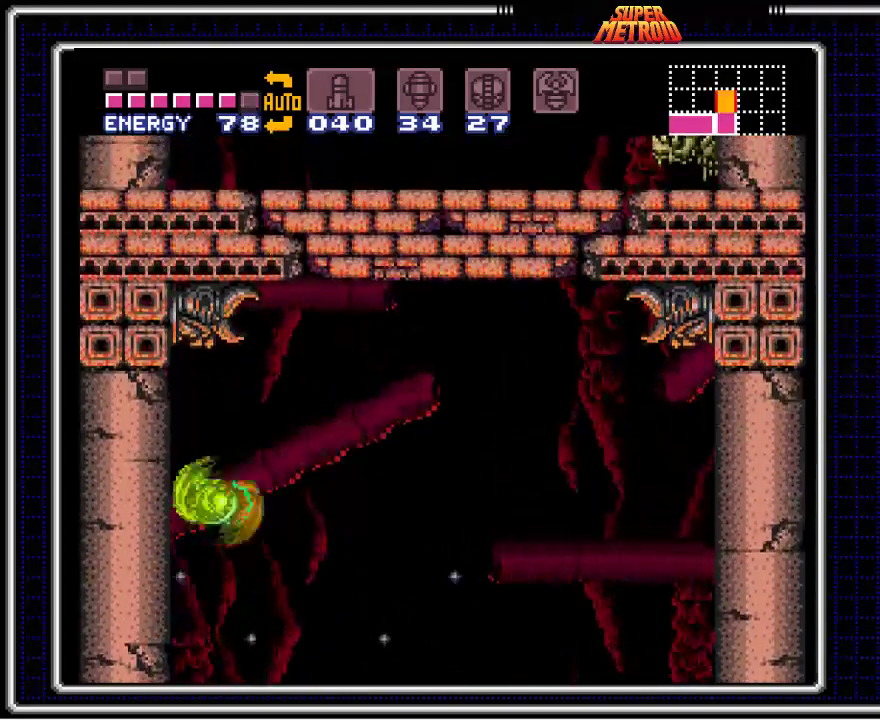
{"buttons": ["Y"], "events": [[233, "DPAD_LEFT", "up"], [500, "Y", "down"]]}
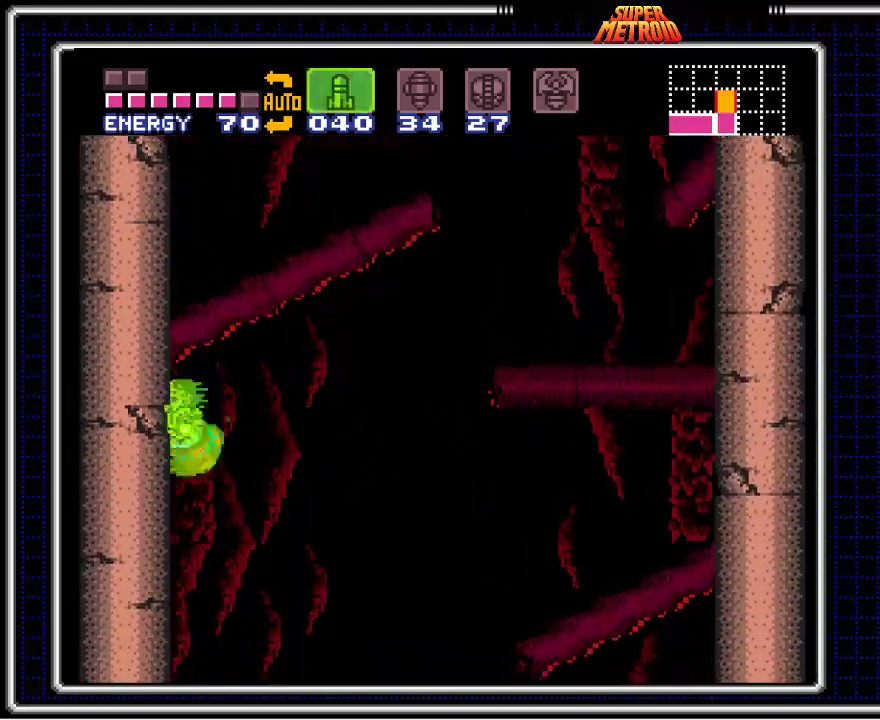
{"buttons": ["A", "DPAD_LEFT"], "events": [[83, "Y", "up"], [150, "Y", "down"], [250, "Y", "up"], [317, "DPAD_RIGHT", "down"], [383, "A", "down"], [450, "DPAD_RIGHT", "up"], [500, "DPAD_LEFT", "down"]]}
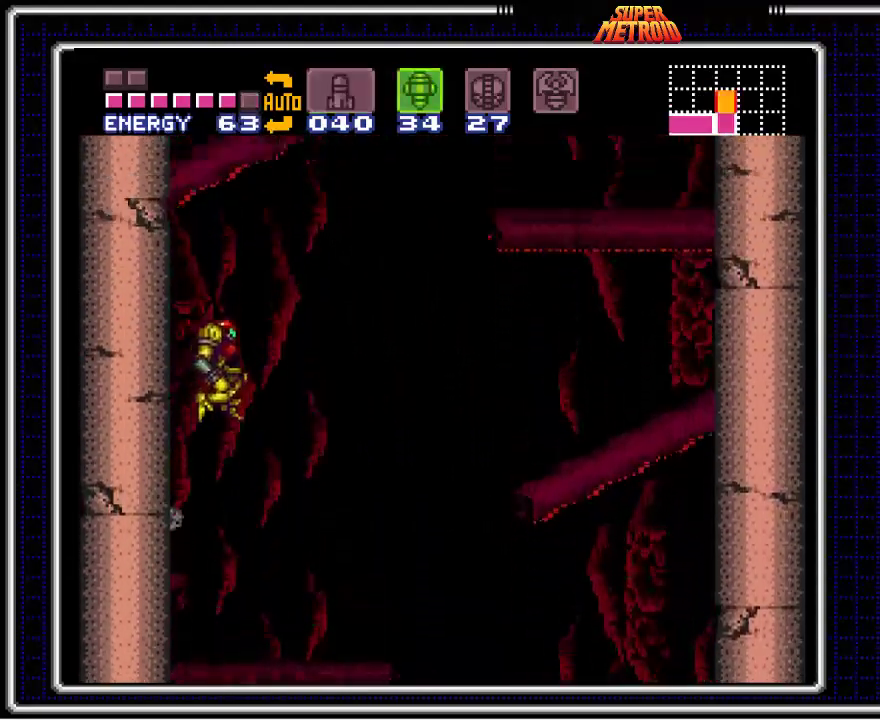
{"buttons": [], "events": [[233, "A", "up"], [250, "DPAD_LEFT", "up"]]}
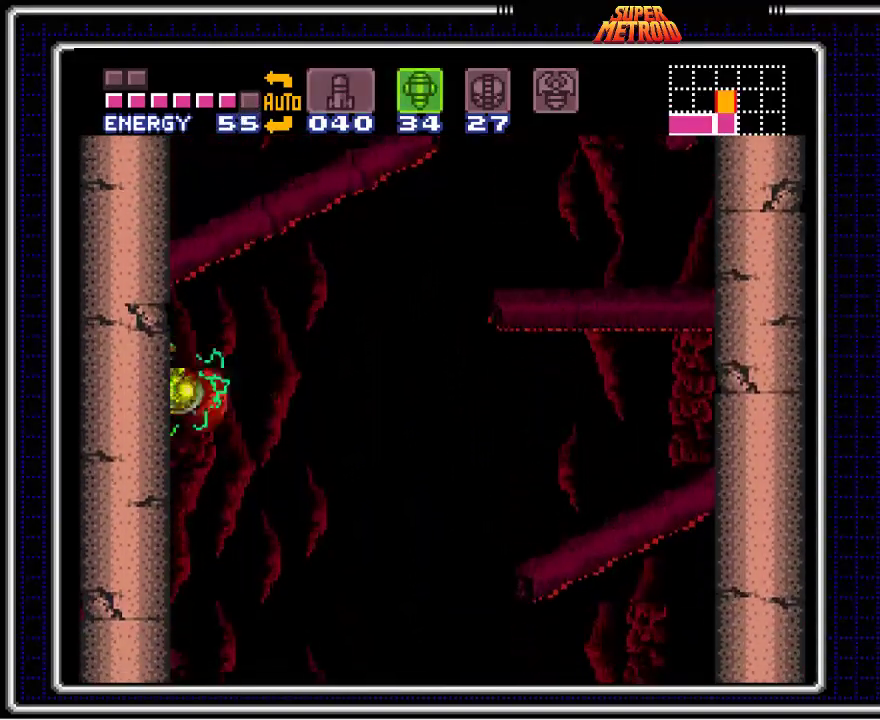
{"buttons": ["A"], "events": [[17, "DPAD_RIGHT", "down"], [83, "A", "down"], [350, "DPAD_RIGHT", "up"], [417, "DPAD_DOWN", "down"], [483, "DPAD_DOWN", "up"]]}
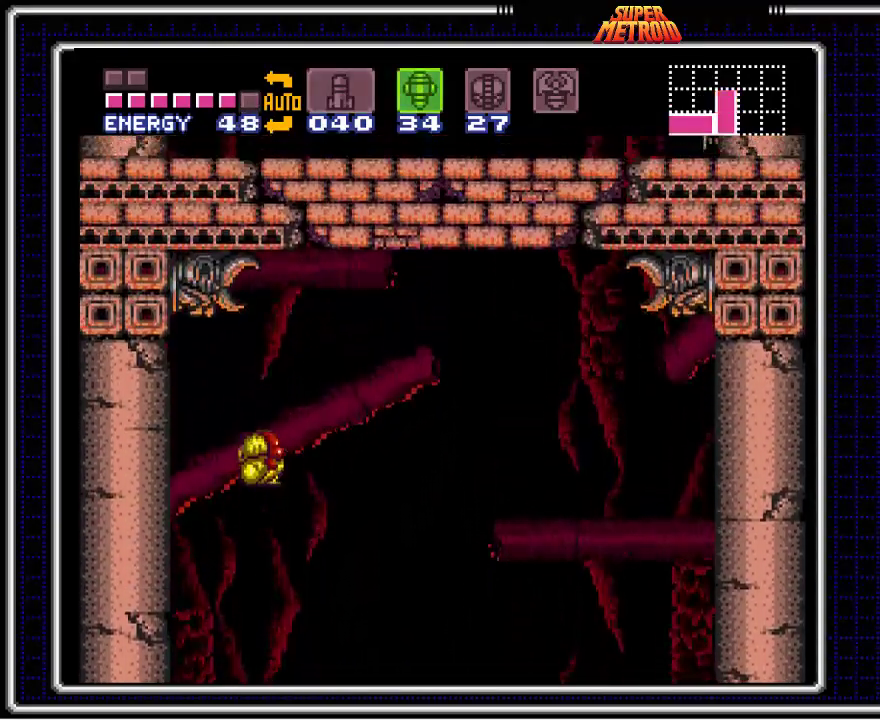
{"buttons": ["X"], "events": [[50, "DPAD_DOWN", "down"], [150, "A", "up"], [217, "Y", "down"], [300, "Y", "up"], [417, "DPAD_DOWN", "up"], [417, "X", "down"]]}
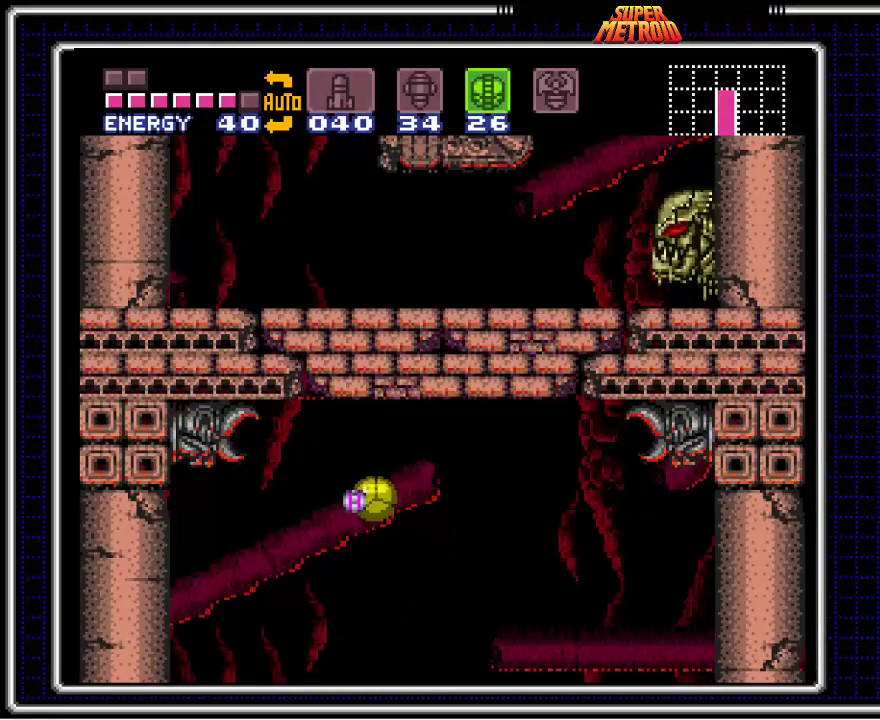
{"buttons": ["B", "DPAD_LEFT"], "events": [[17, "X", "up"], [50, "DPAD_LEFT", "down"], [100, "B", "down"]]}
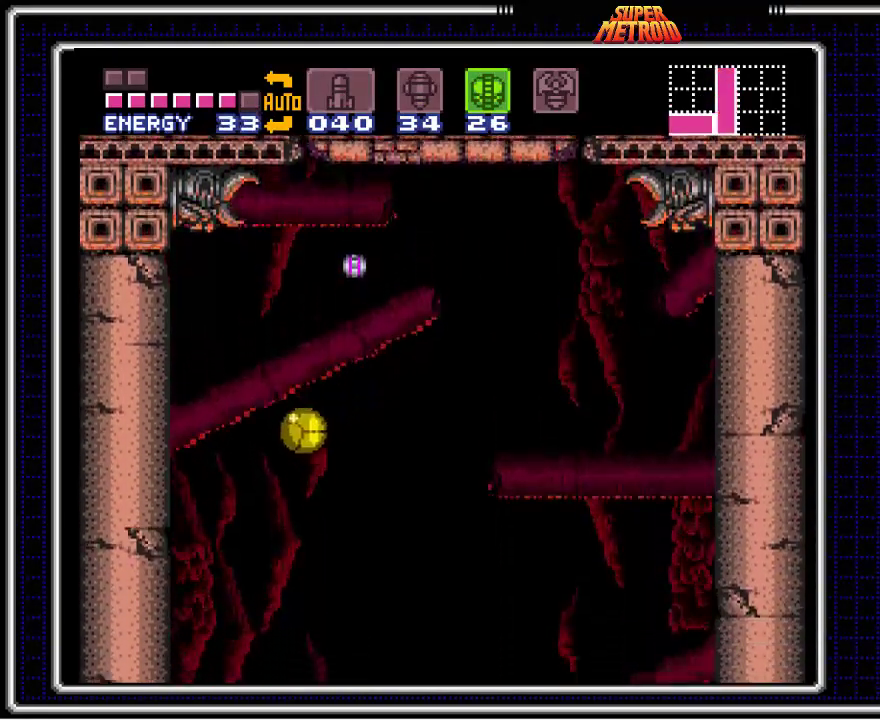
{"buttons": ["B"], "events": [[450, "DPAD_LEFT", "up"]]}